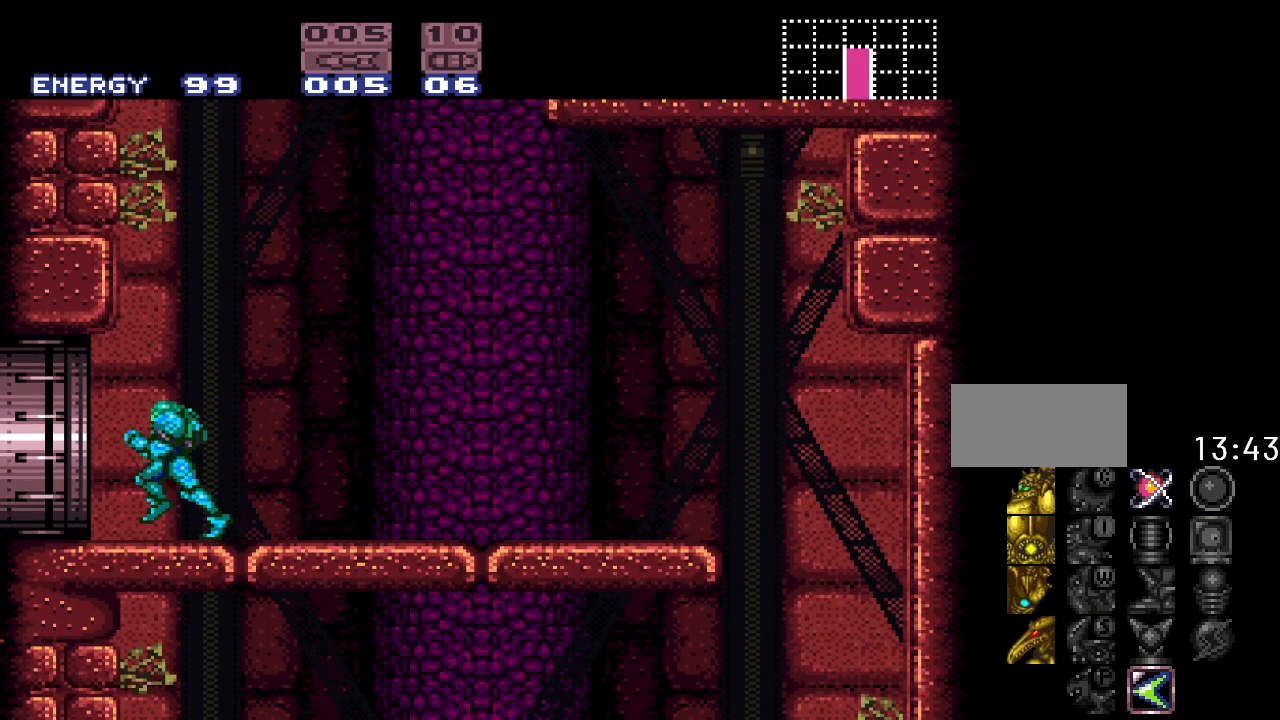
Gameplay with a controller (Nintendo layout); each line is a JSON object with the inputs held at the frame after it. "events" lists button and stick changes between this image and that frame as [ms after this image, input, new state], when the widget could be followed in between. Not read: L3 R3.
{"buttons": ["DPAD_LEFT"], "events": []}
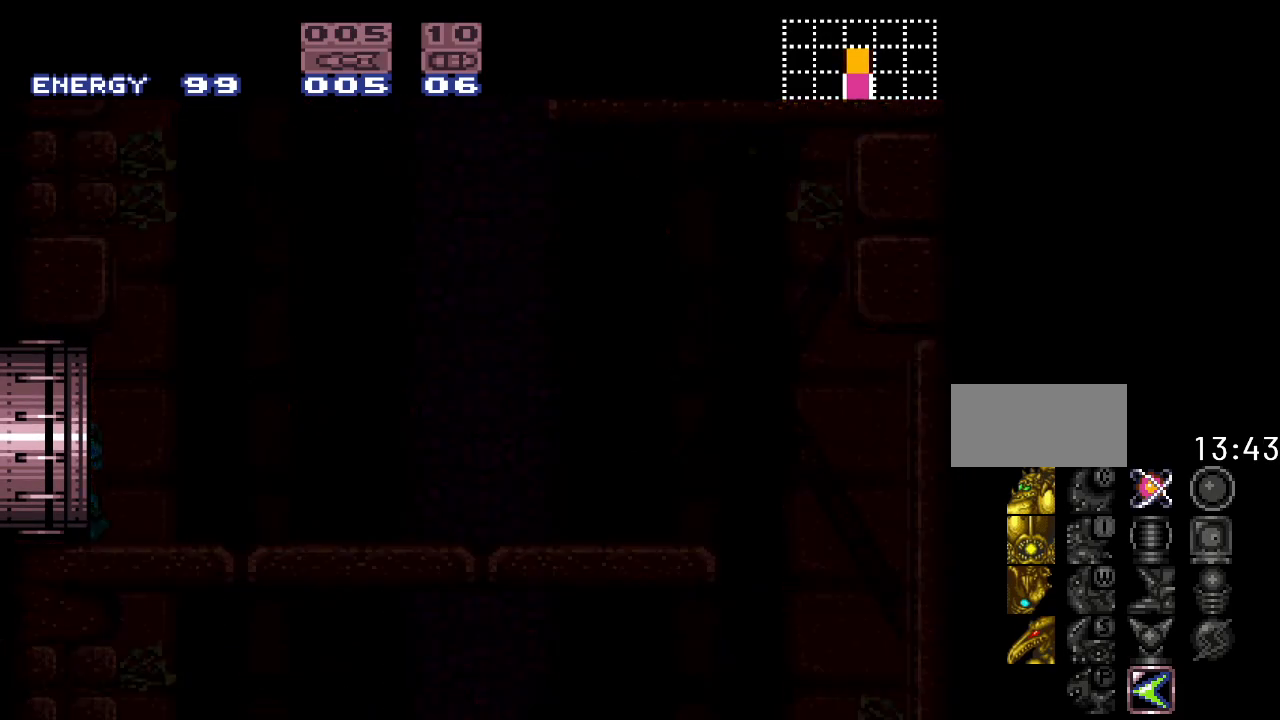
{"buttons": ["DPAD_LEFT"], "events": []}
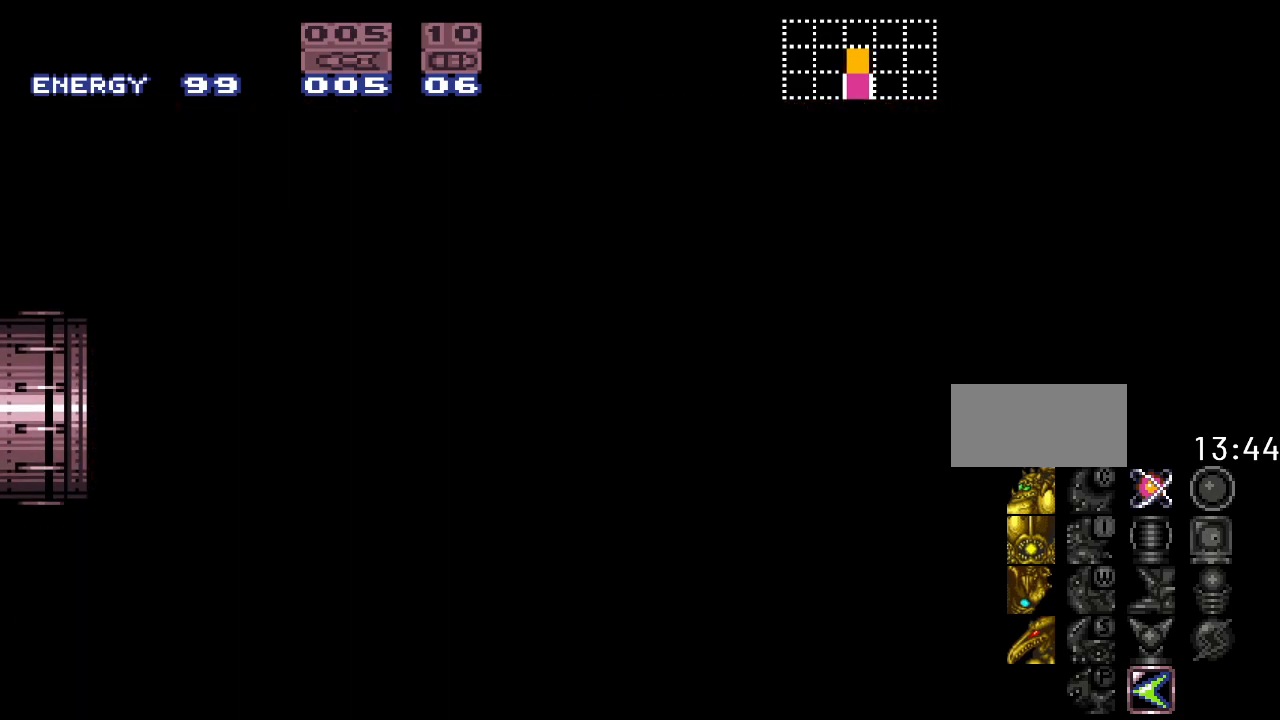
{"buttons": [], "events": [[400, "DPAD_LEFT", "up"]]}
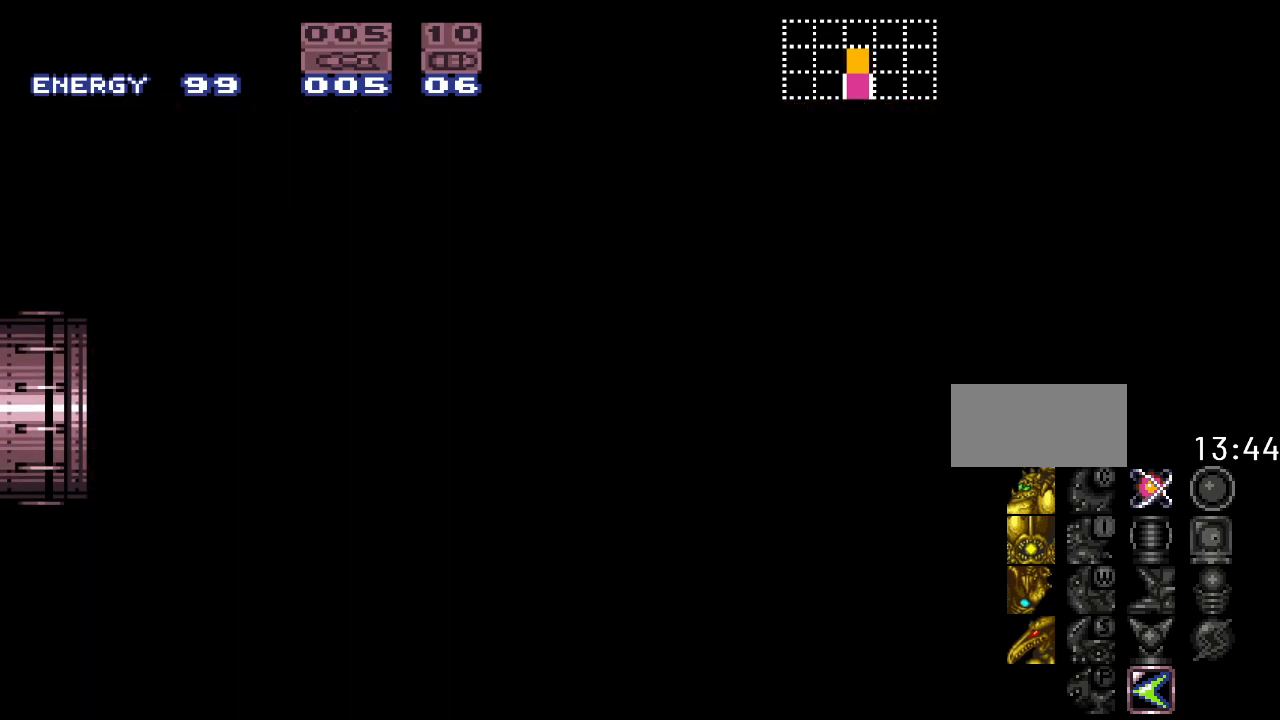
{"buttons": [], "events": []}
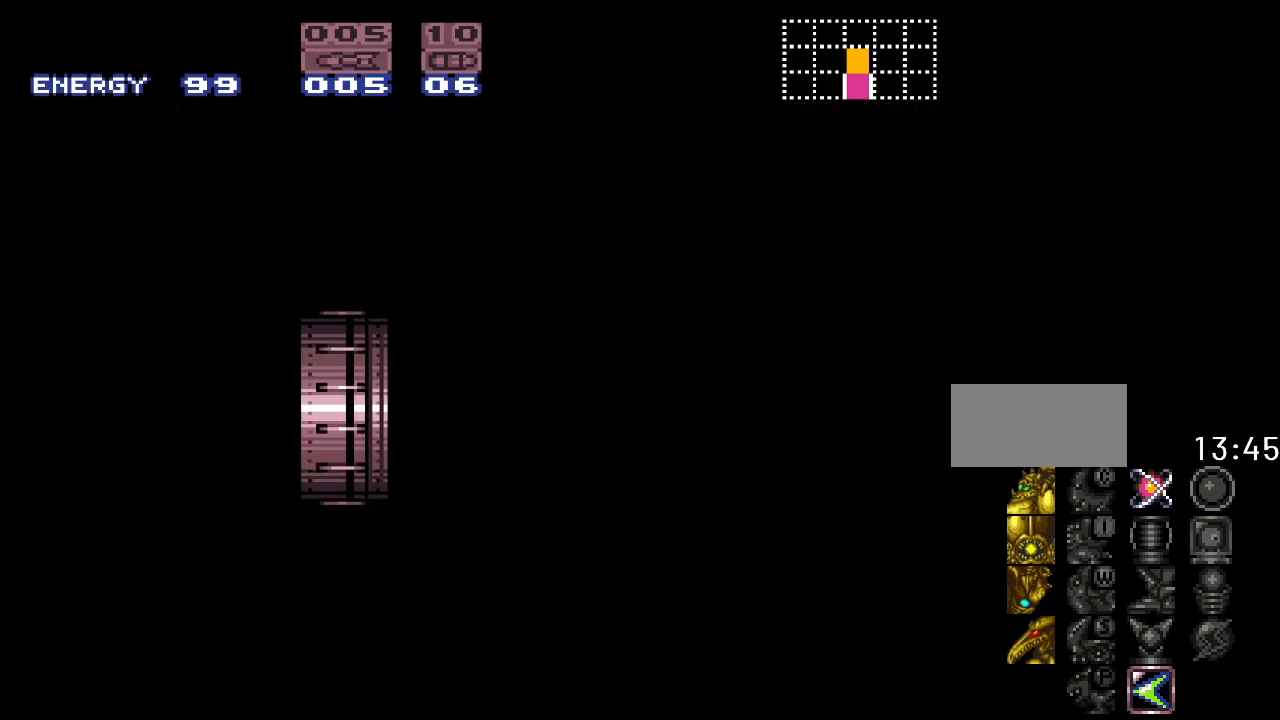
{"buttons": [], "events": []}
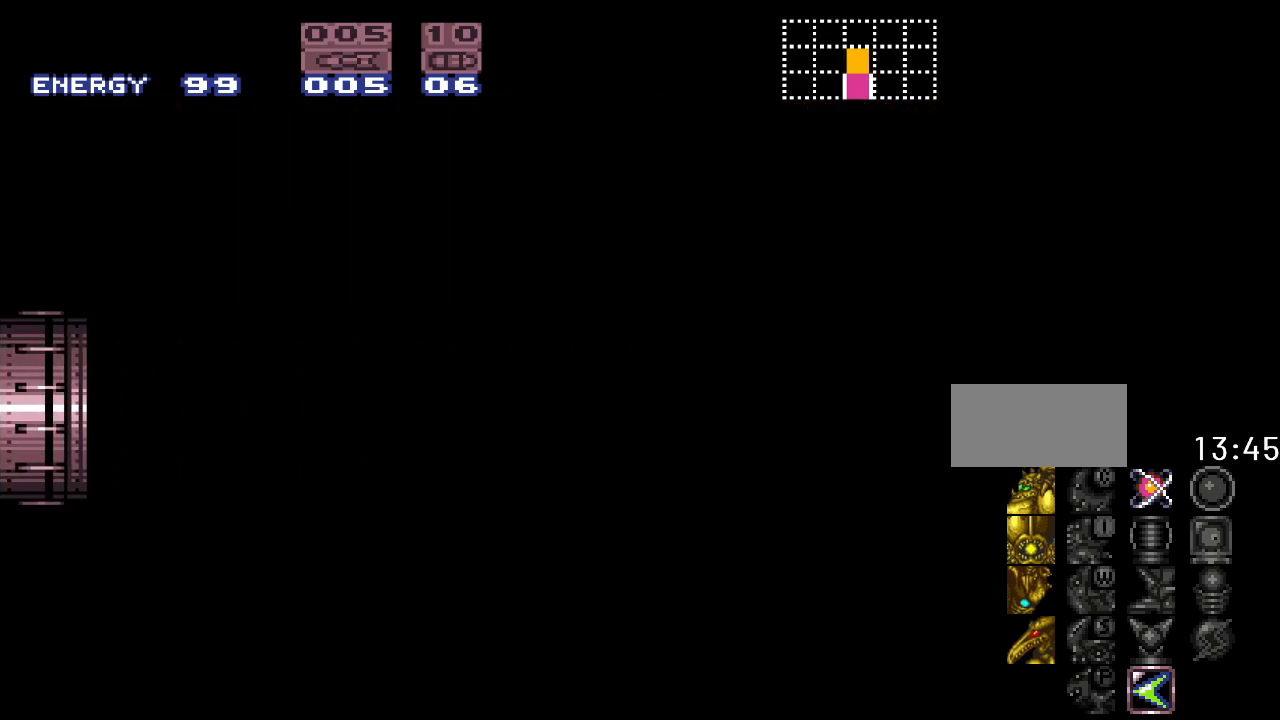
{"buttons": [], "events": []}
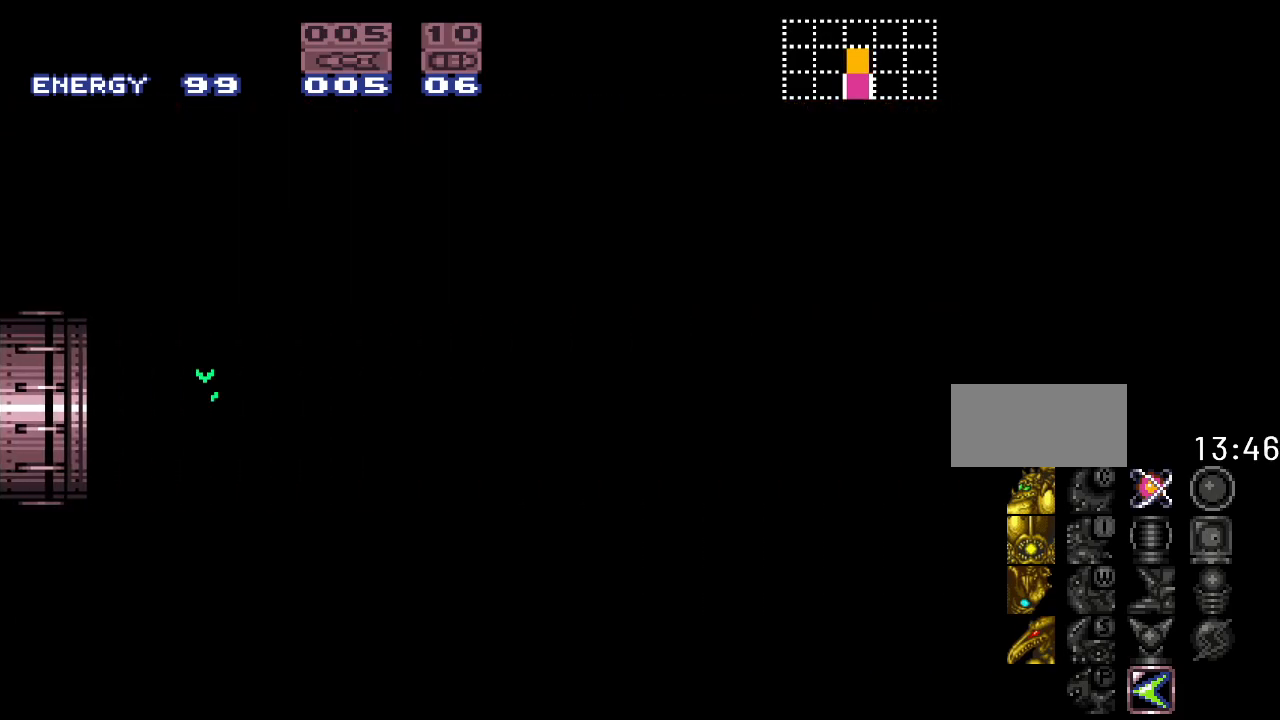
{"buttons": [], "events": []}
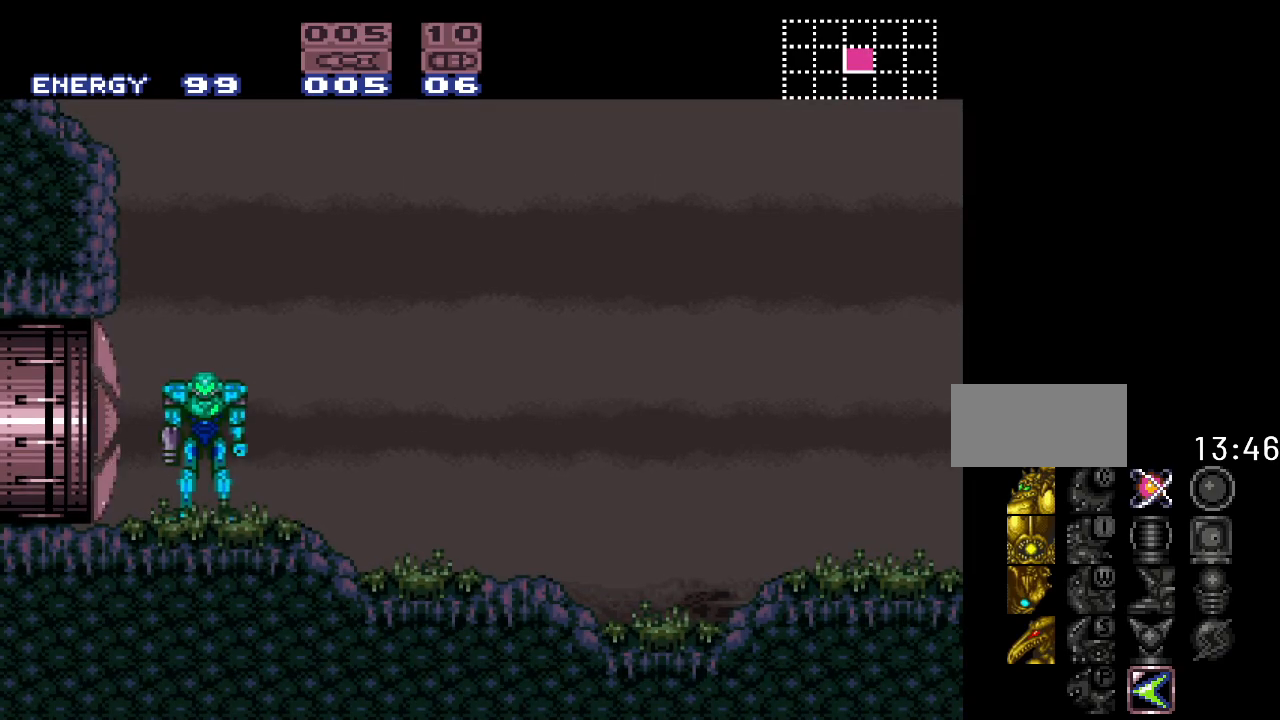
{"buttons": ["DPAD_RIGHT"], "events": [[483, "DPAD_RIGHT", "down"]]}
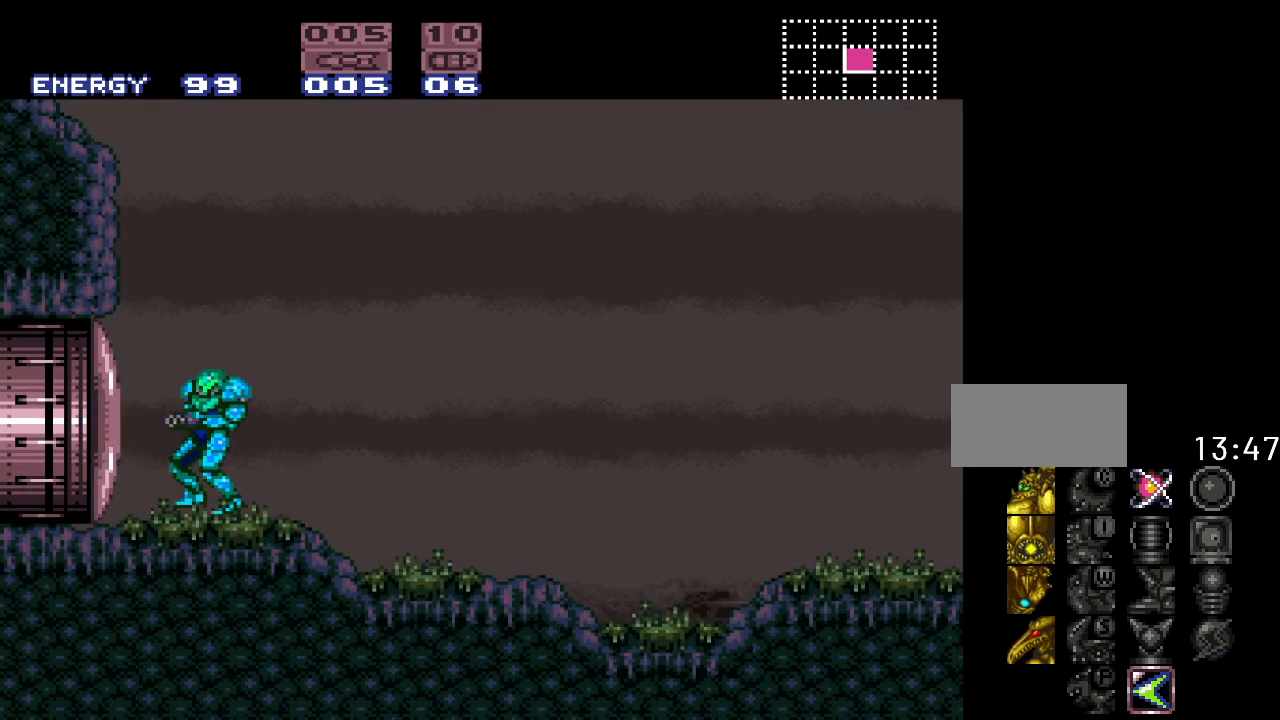
{"buttons": [], "events": [[83, "DPAD_RIGHT", "up"]]}
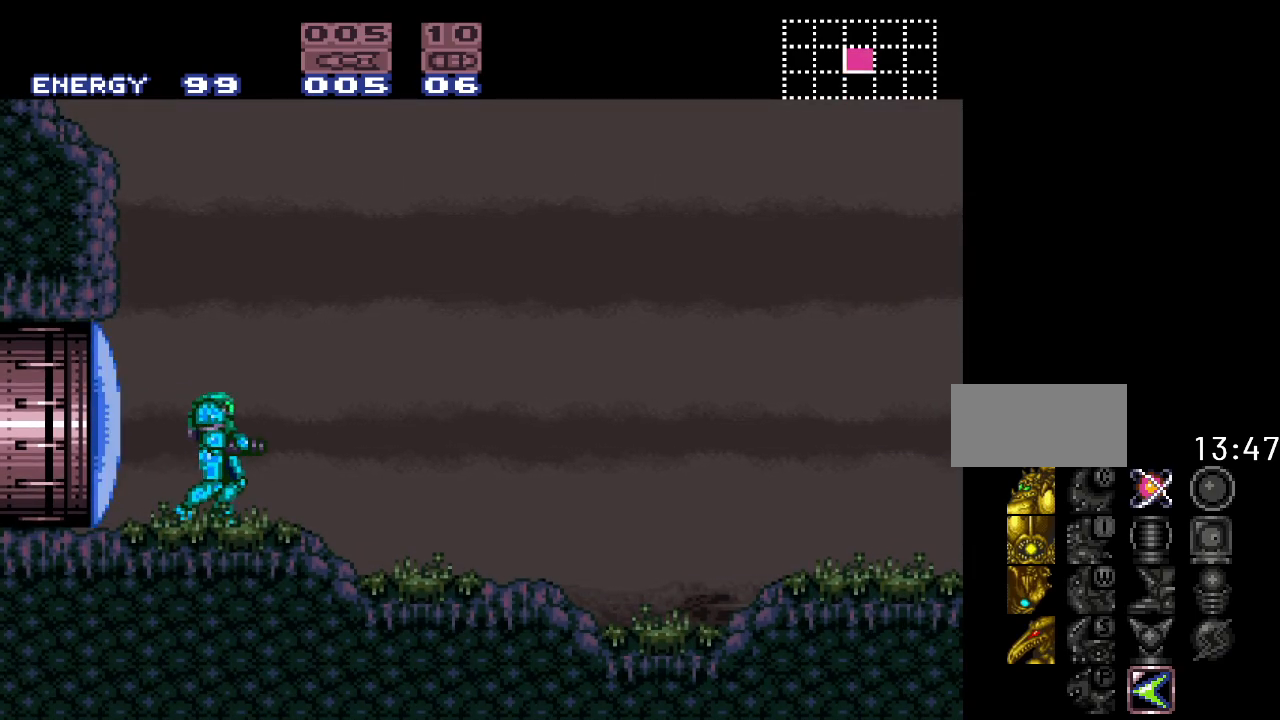
{"buttons": [], "events": []}
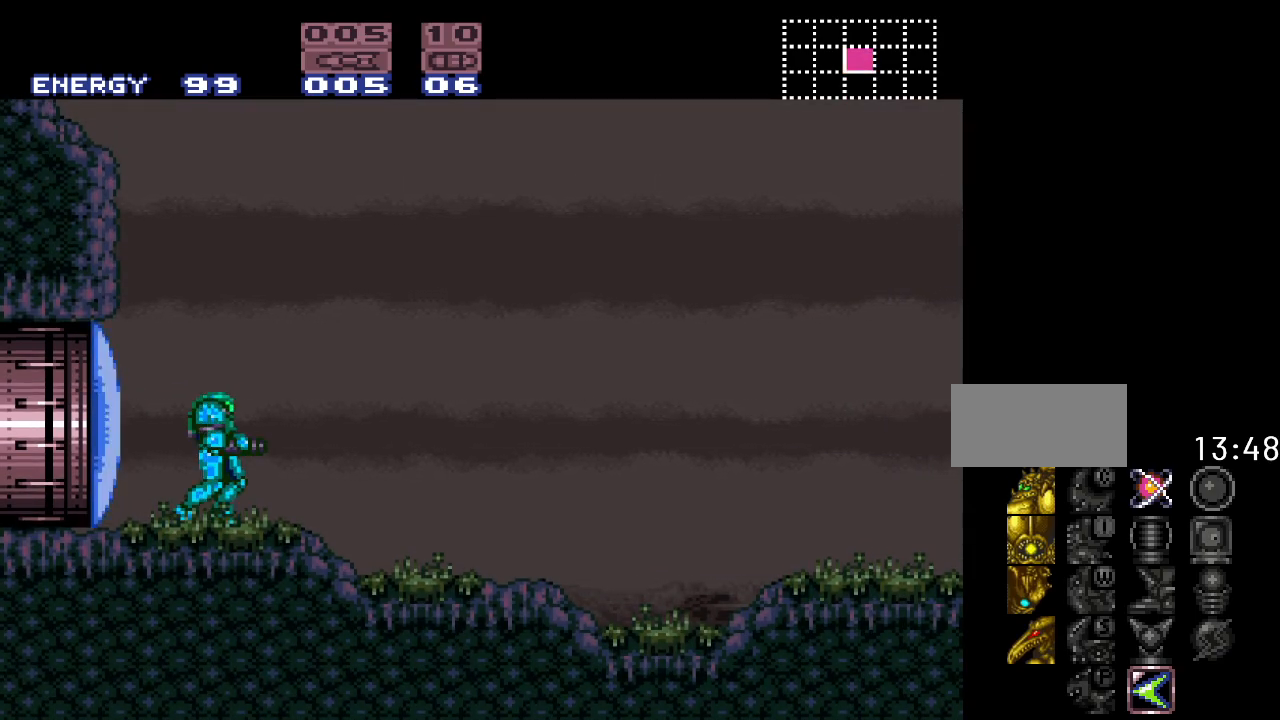
{"buttons": [], "events": []}
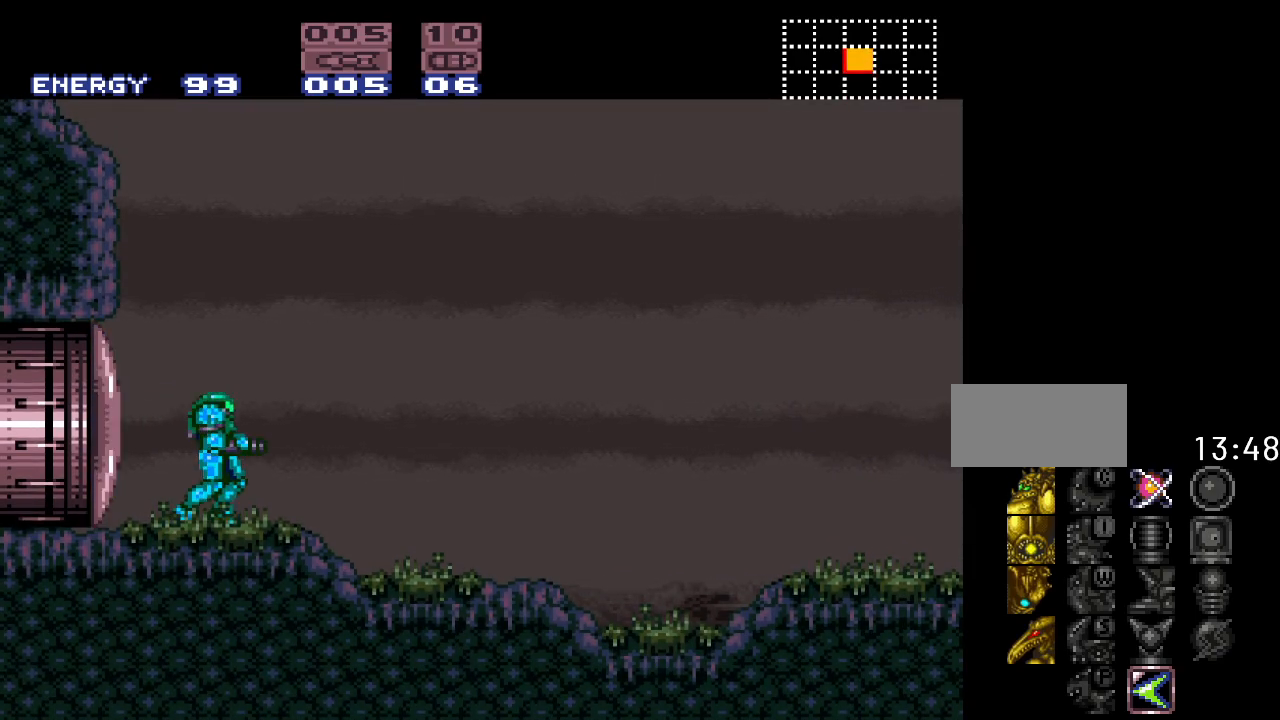
{"buttons": [], "events": []}
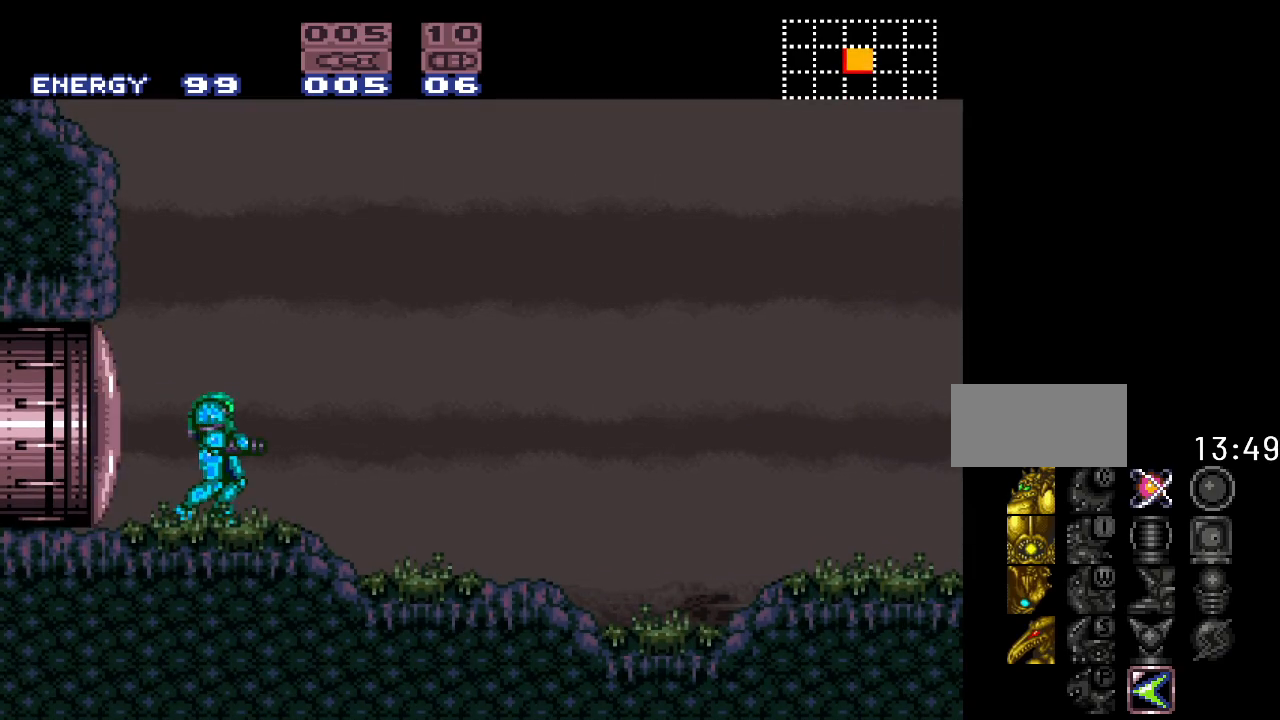
{"buttons": ["Y", "DPAD_RIGHT"], "events": [[450, "DPAD_RIGHT", "down"], [483, "Y", "down"]]}
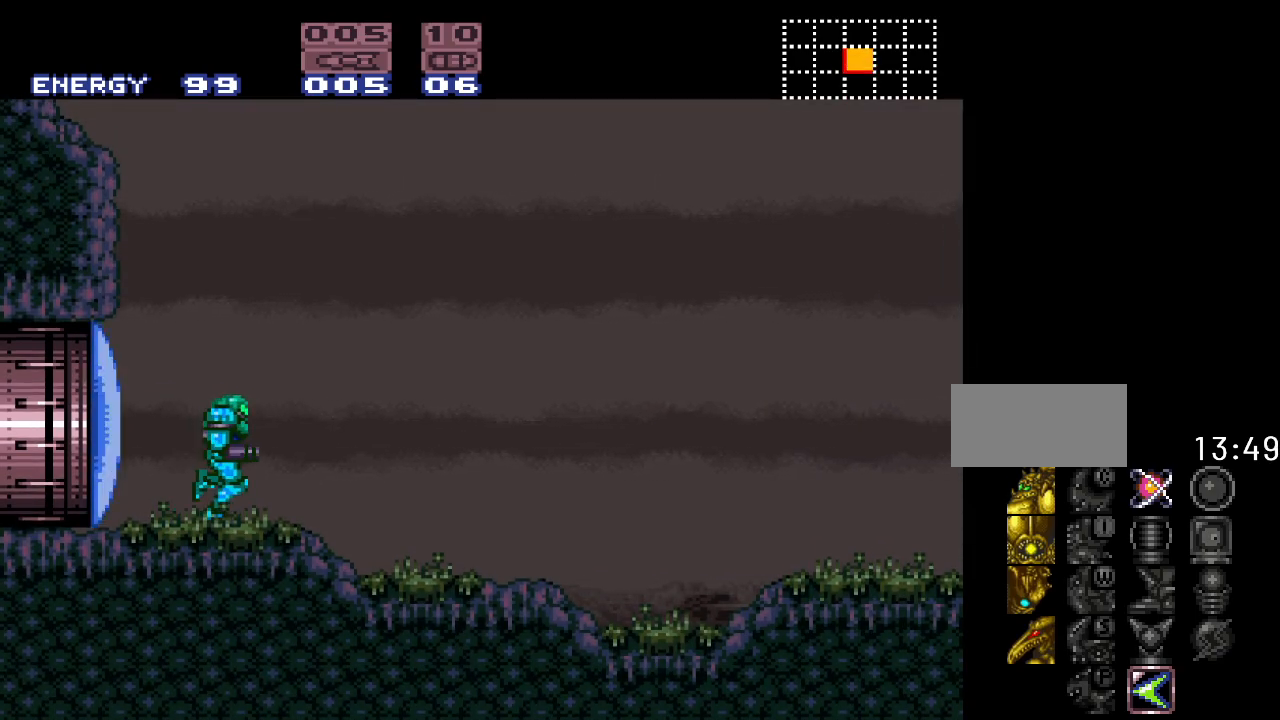
{"buttons": ["Y", "DPAD_RIGHT"], "events": []}
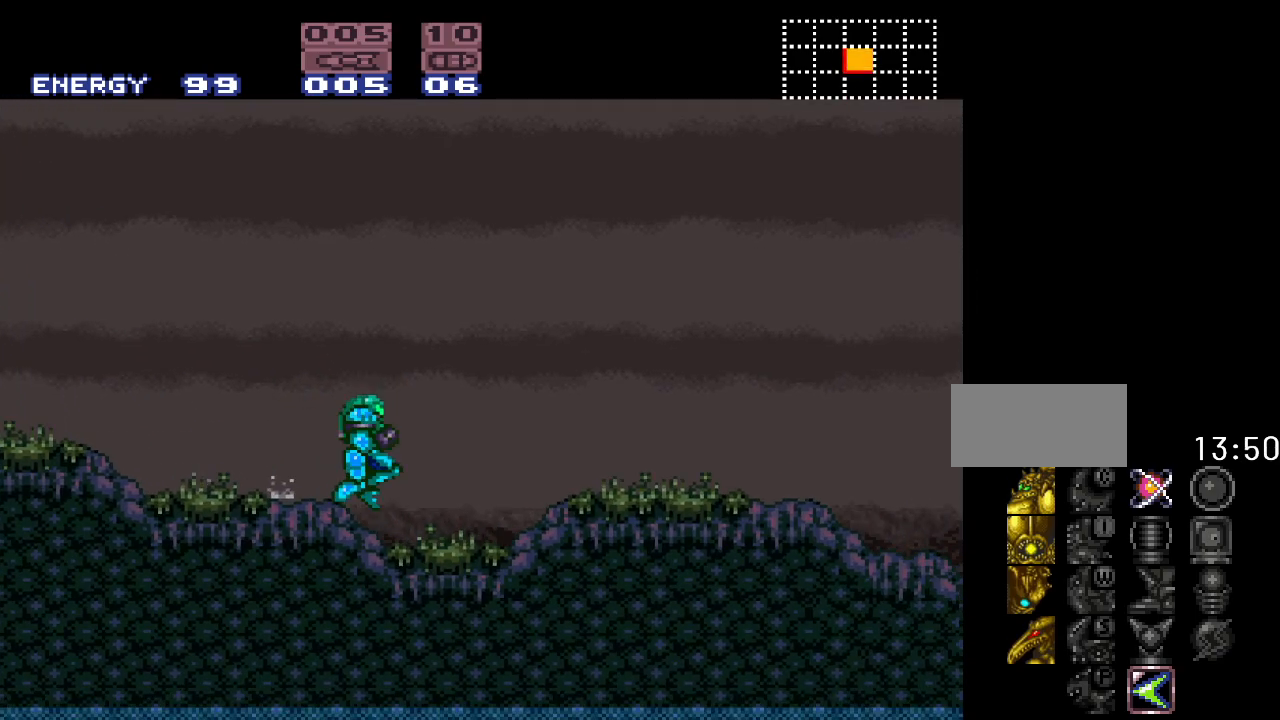
{"buttons": ["Y"], "events": [[450, "DPAD_RIGHT", "up"]]}
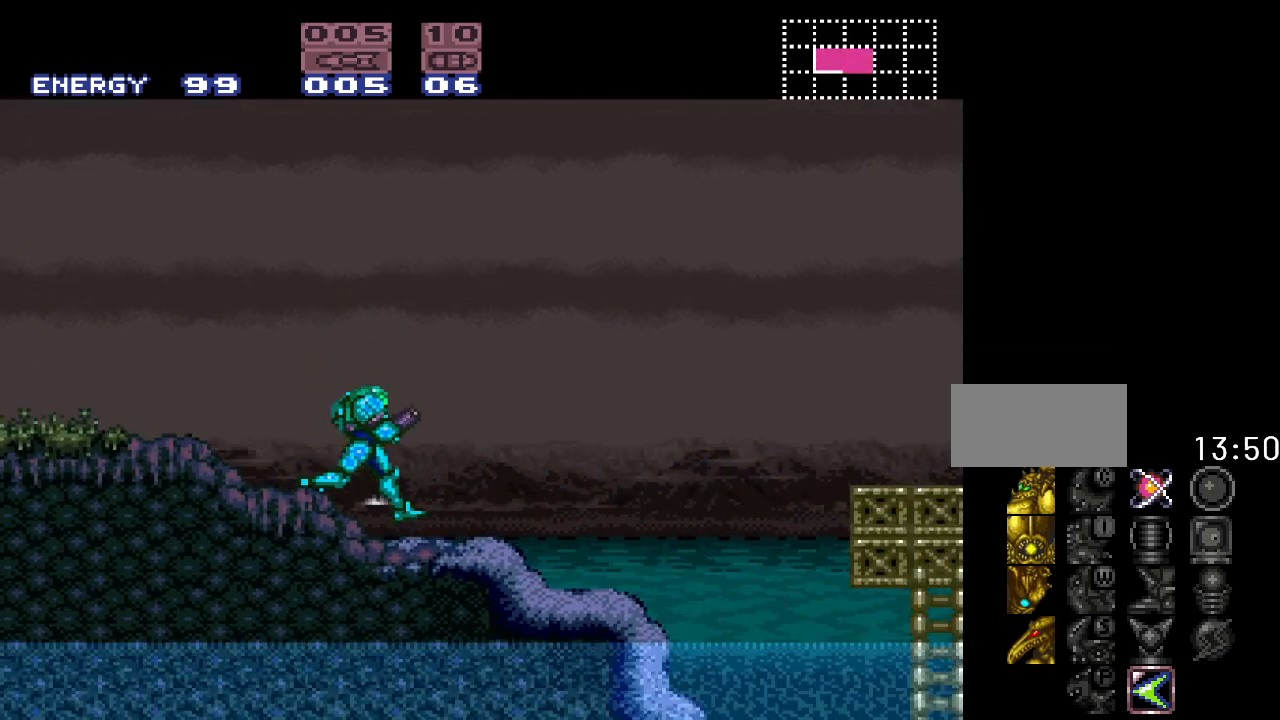
{"buttons": ["Y", "DPAD_LEFT"], "events": [[50, "DPAD_LEFT", "down"]]}
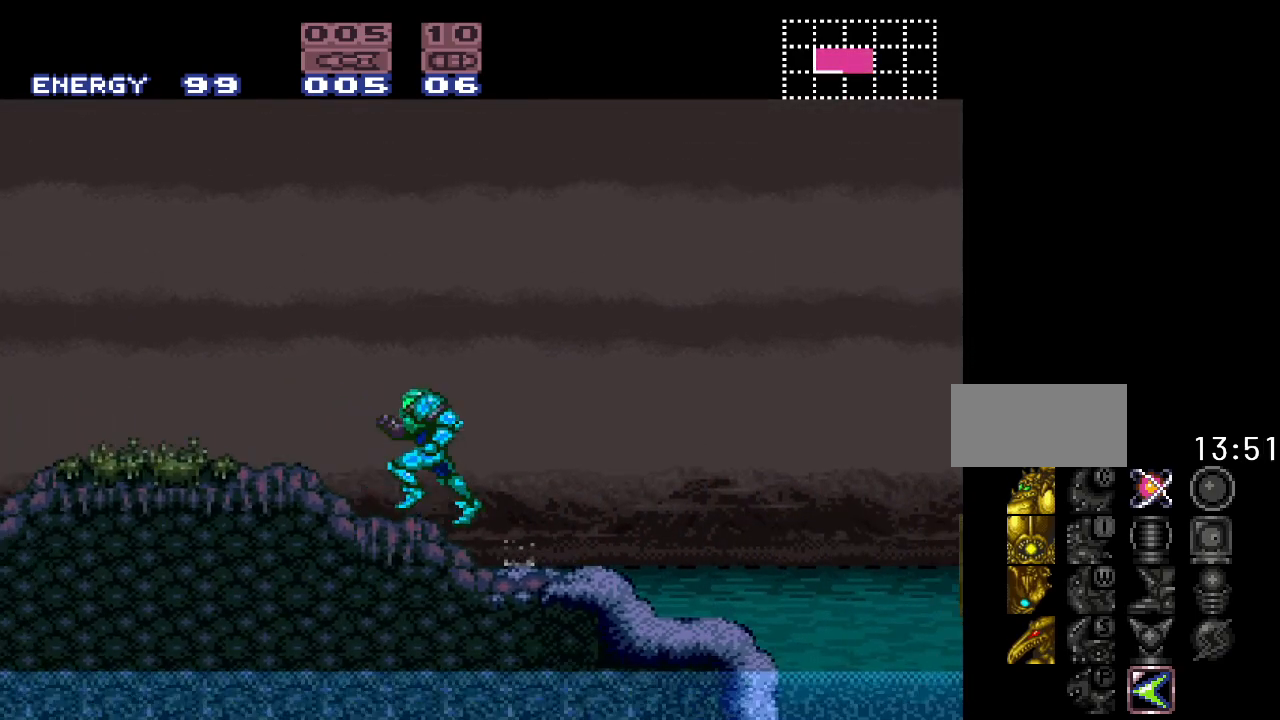
{"buttons": ["Y", "DPAD_LEFT"], "events": []}
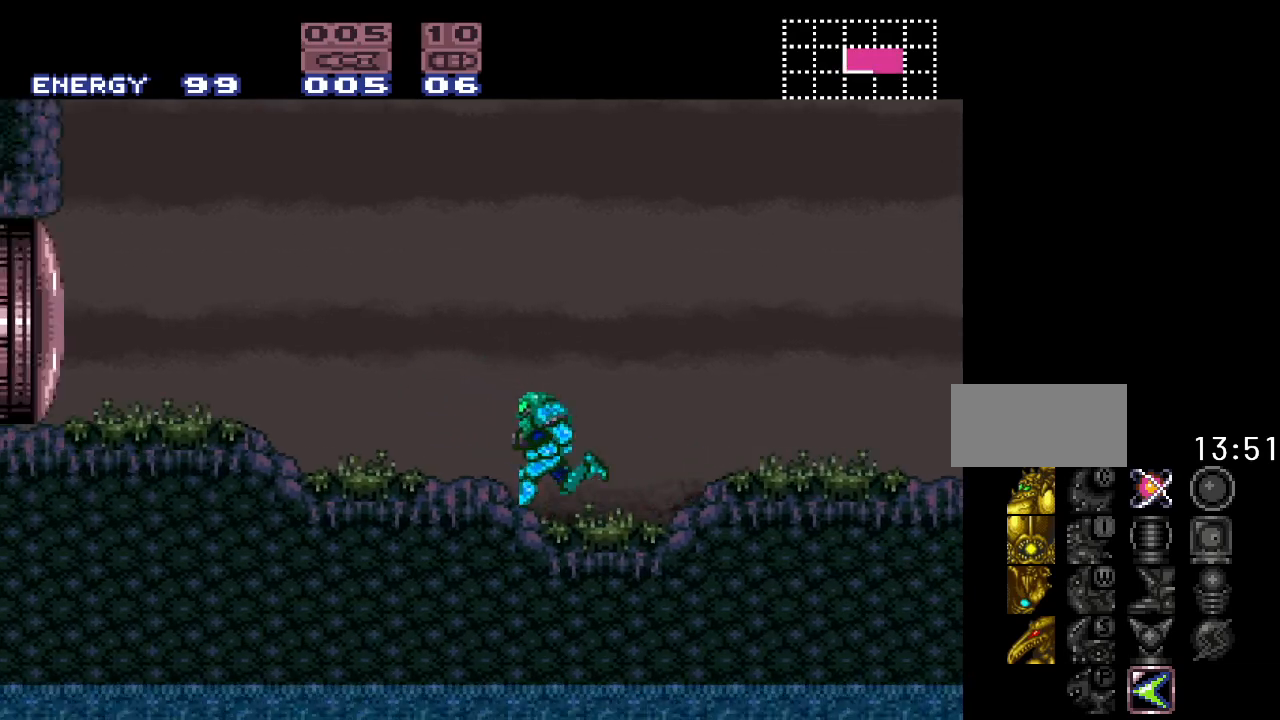
{"buttons": [], "events": [[367, "DPAD_LEFT", "up"], [417, "Y", "up"]]}
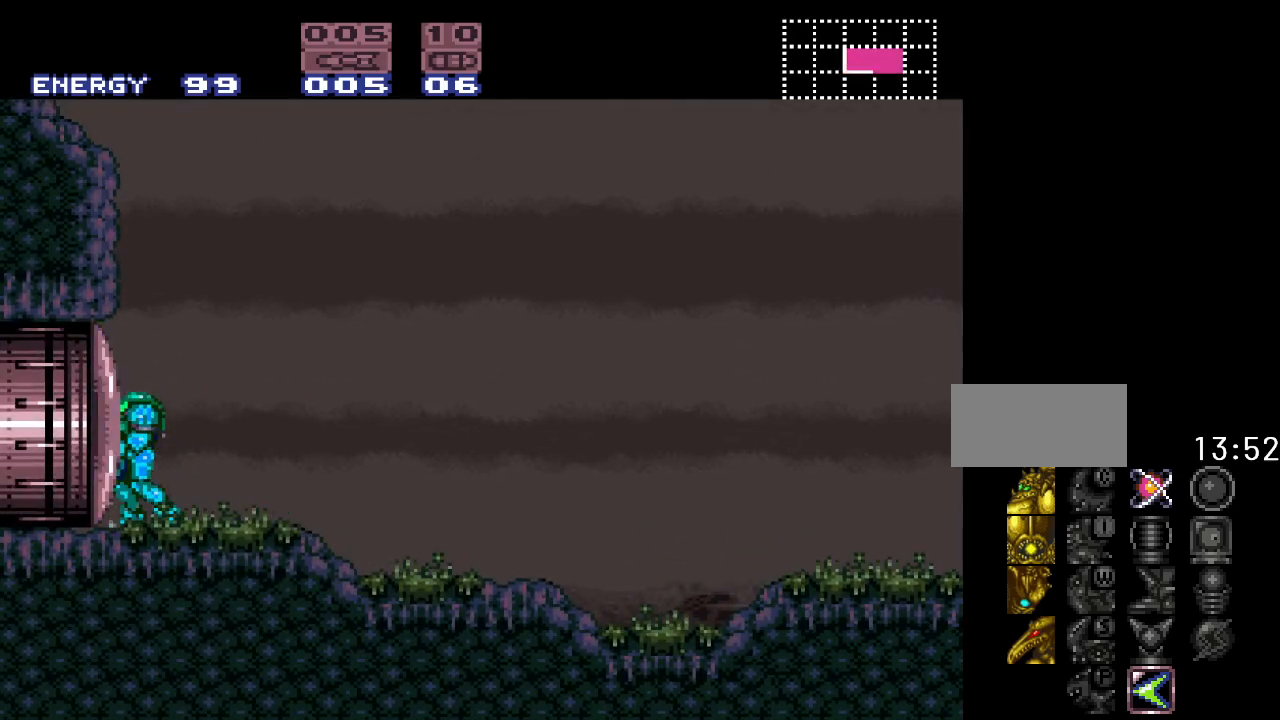
{"buttons": ["Y", "DPAD_RIGHT"], "events": [[50, "DPAD_RIGHT", "down"], [117, "Y", "down"]]}
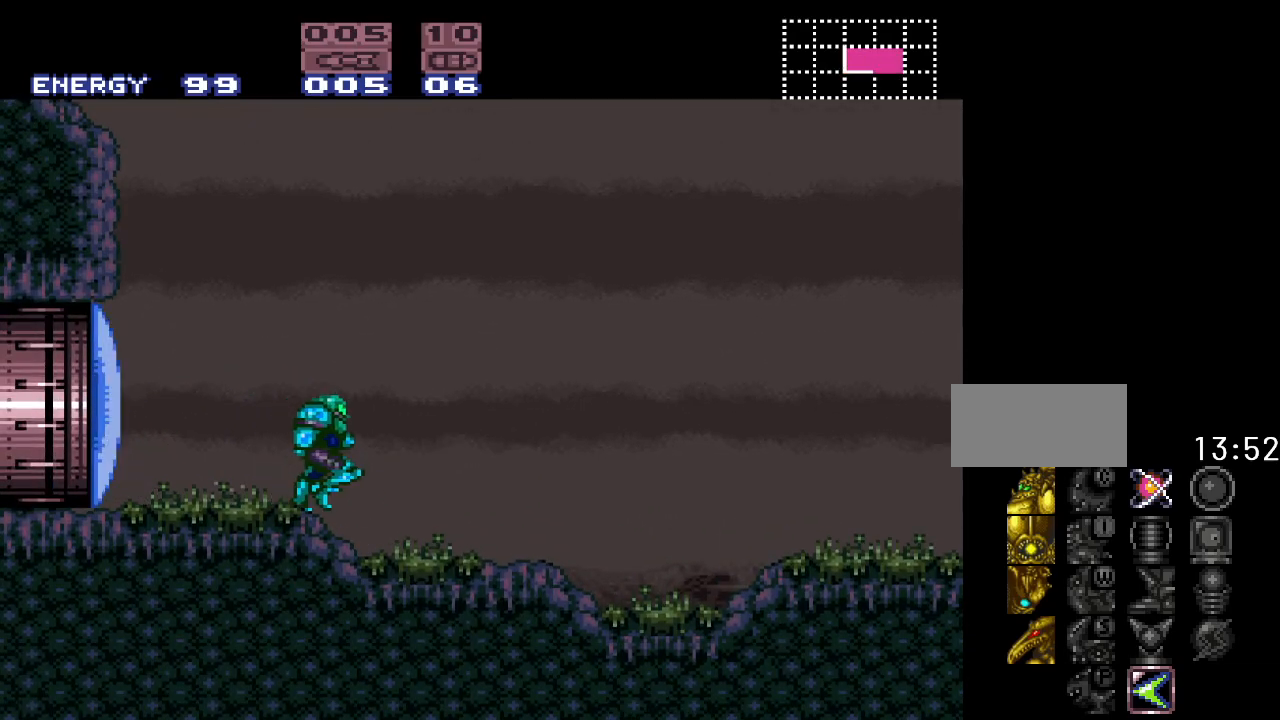
{"buttons": ["Y", "DPAD_RIGHT"], "events": []}
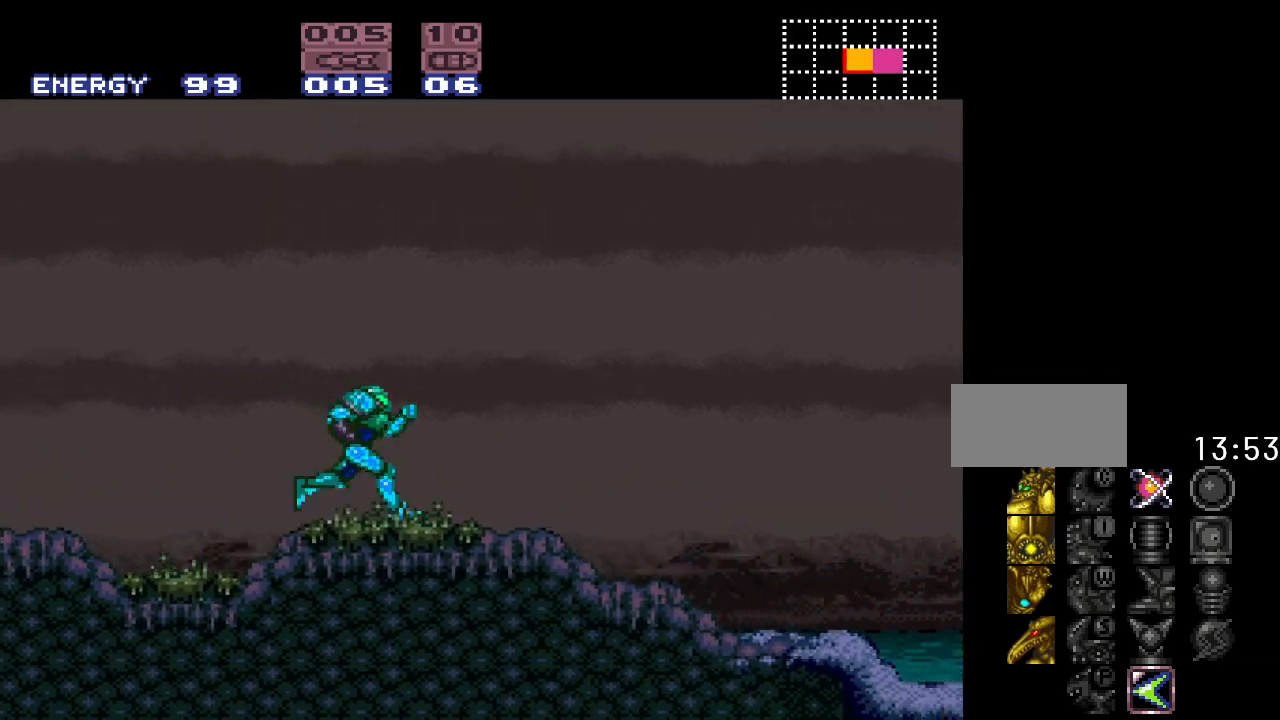
{"buttons": ["Y", "DPAD_LEFT"], "events": [[300, "DPAD_RIGHT", "up"], [367, "DPAD_LEFT", "down"]]}
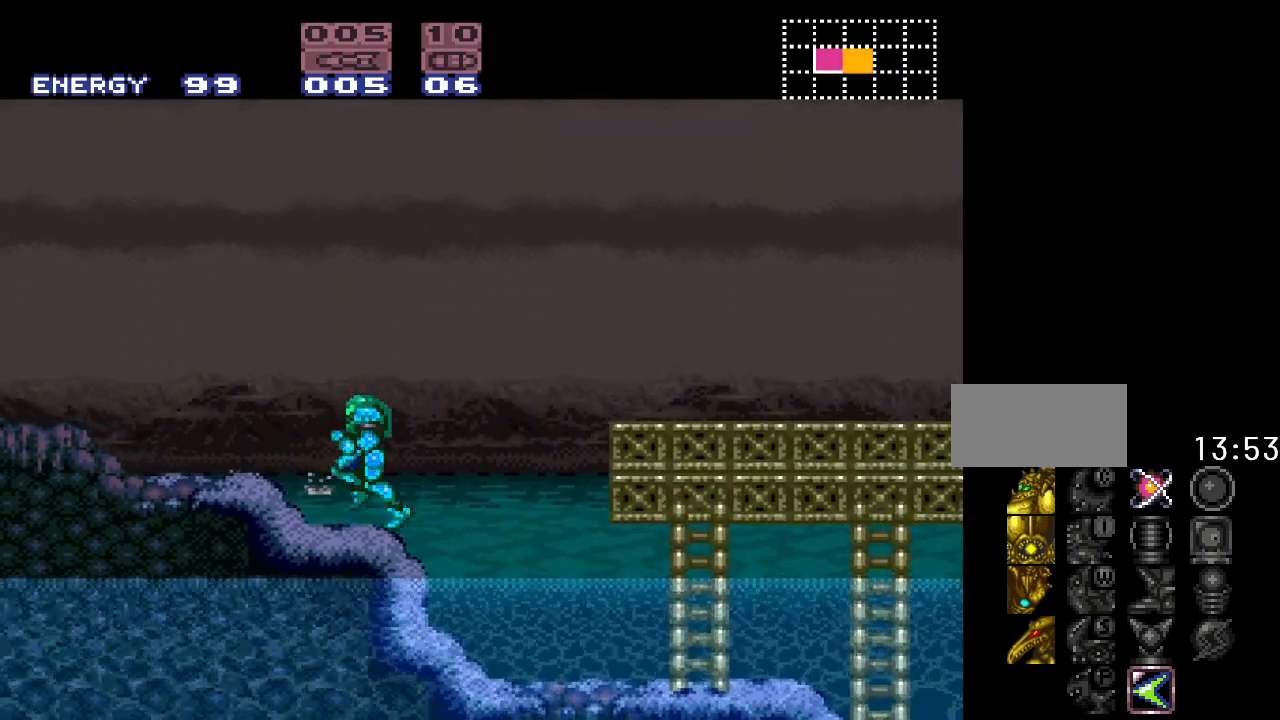
{"buttons": ["Y", "DPAD_LEFT"], "events": []}
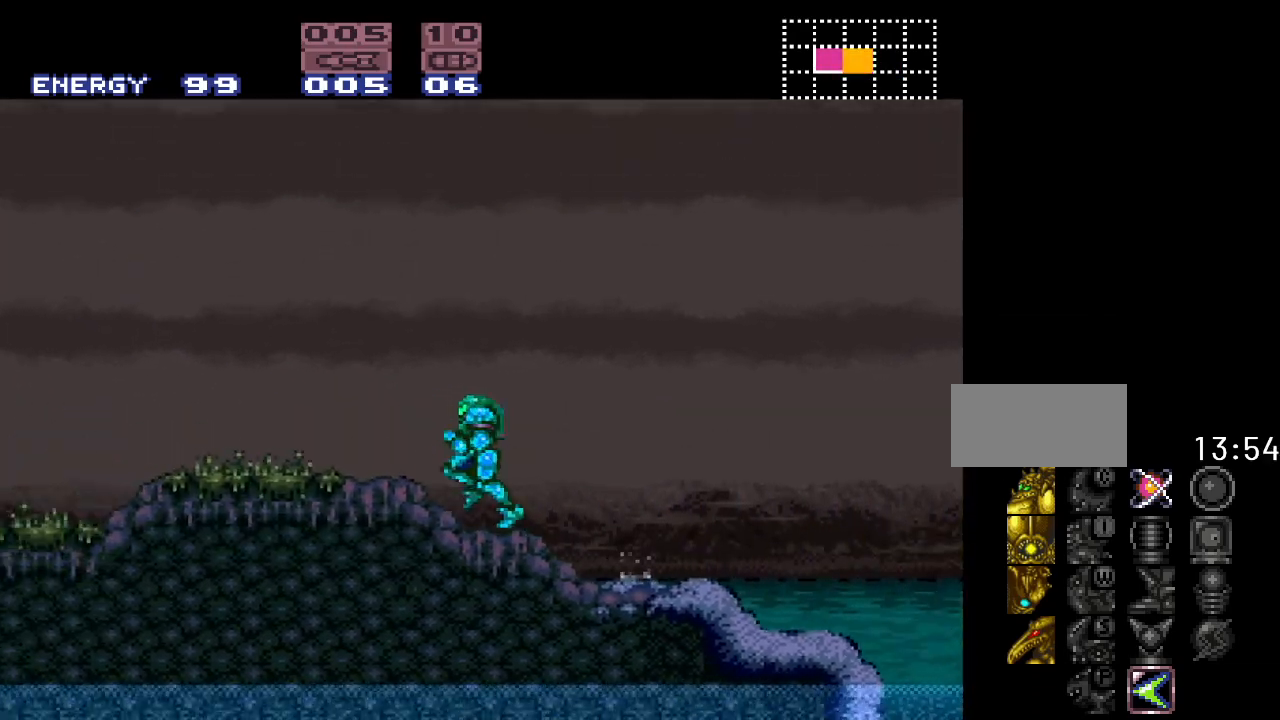
{"buttons": ["B", "Y", "DPAD_LEFT"], "events": [[450, "B", "down"]]}
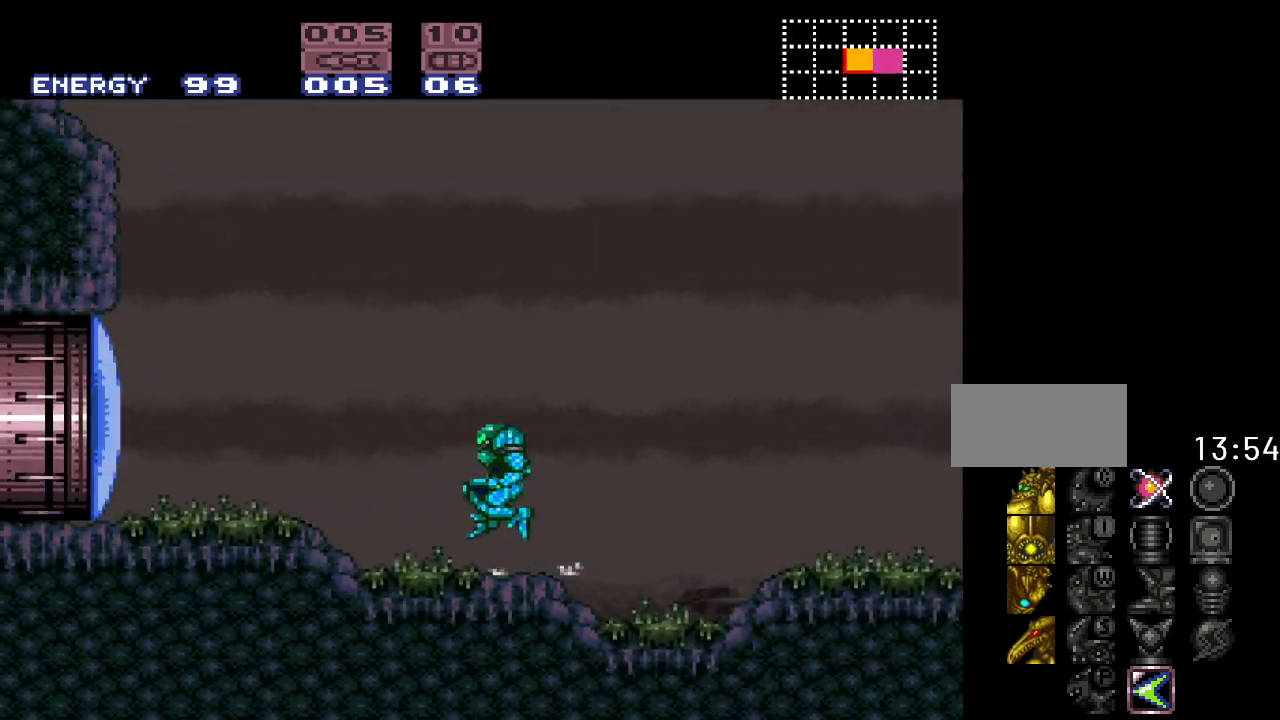
{"buttons": ["B", "Y"], "events": [[233, "DPAD_LEFT", "up"]]}
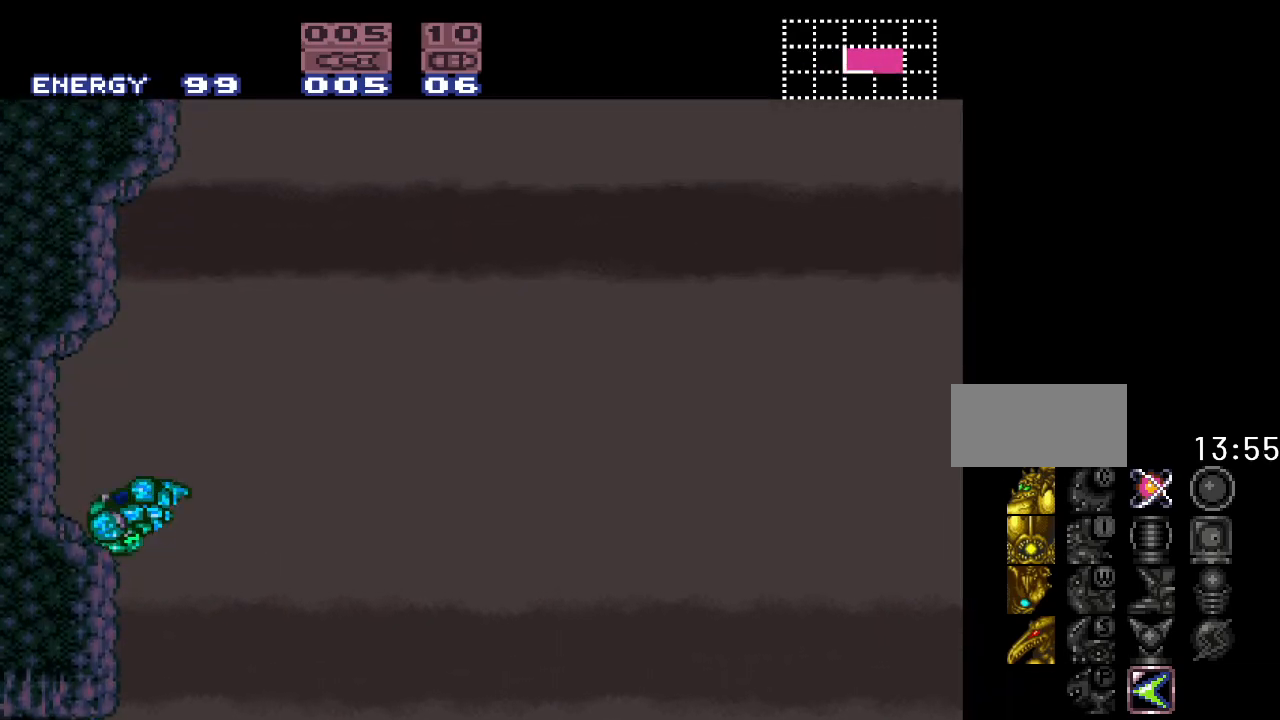
{"buttons": ["Y"], "events": [[267, "B", "up"], [267, "DPAD_LEFT", "down"], [450, "DPAD_LEFT", "up"]]}
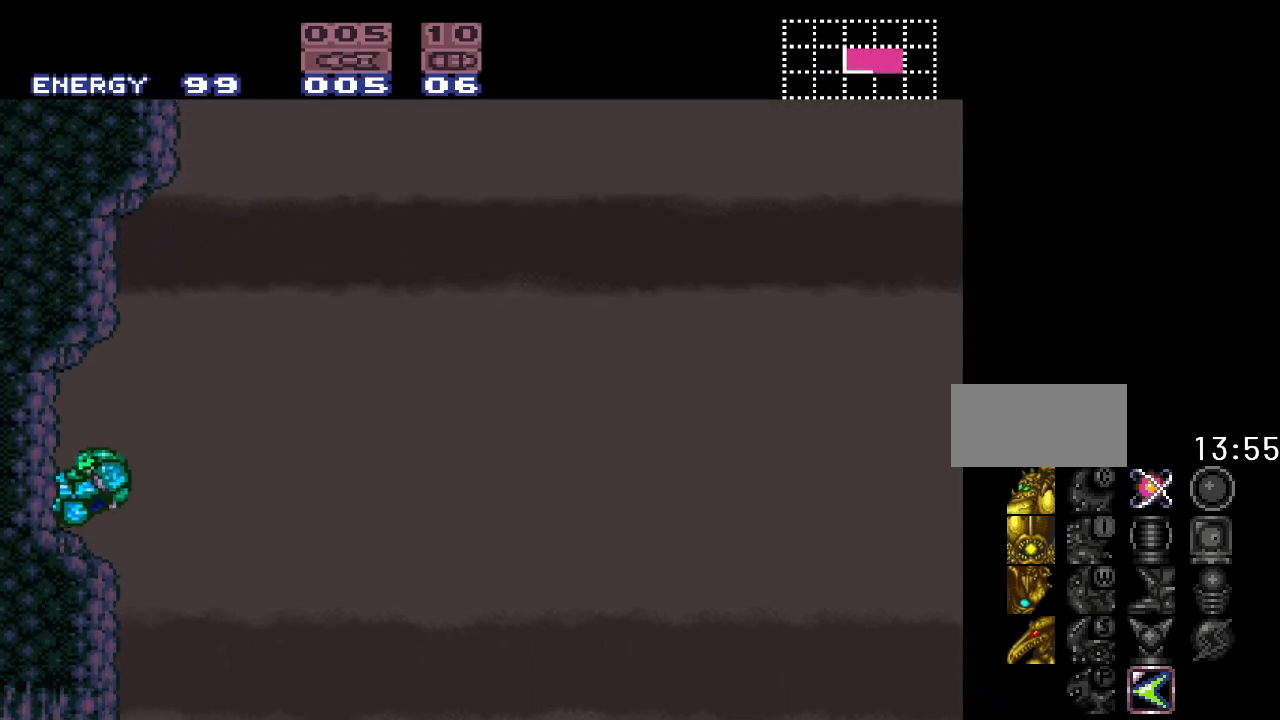
{"buttons": ["B", "Y", "DPAD_RIGHT"], "events": [[233, "DPAD_RIGHT", "down"], [483, "B", "down"]]}
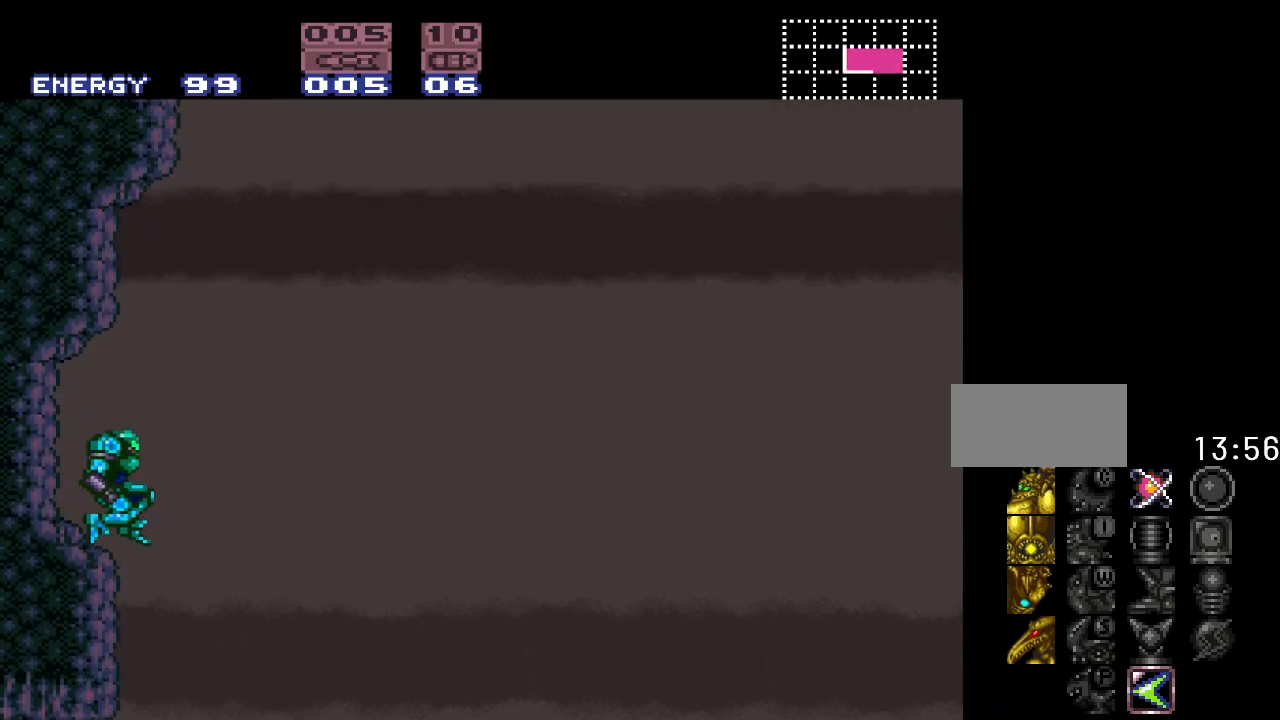
{"buttons": ["B", "Y", "DPAD_LEFT"], "events": [[200, "DPAD_RIGHT", "up"], [333, "DPAD_LEFT", "down"]]}
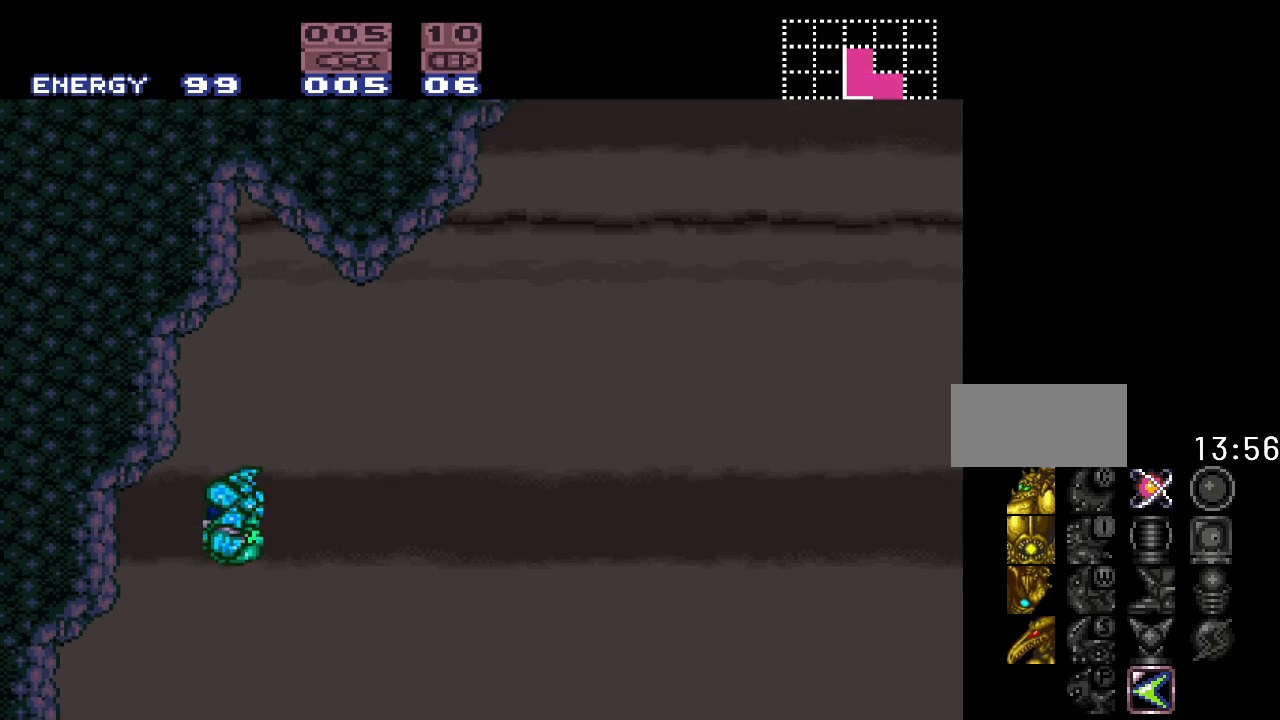
{"buttons": ["B", "Y", "DPAD_RIGHT"], "events": [[117, "DPAD_LEFT", "up"], [233, "B", "up"], [267, "DPAD_RIGHT", "down"], [333, "B", "down"]]}
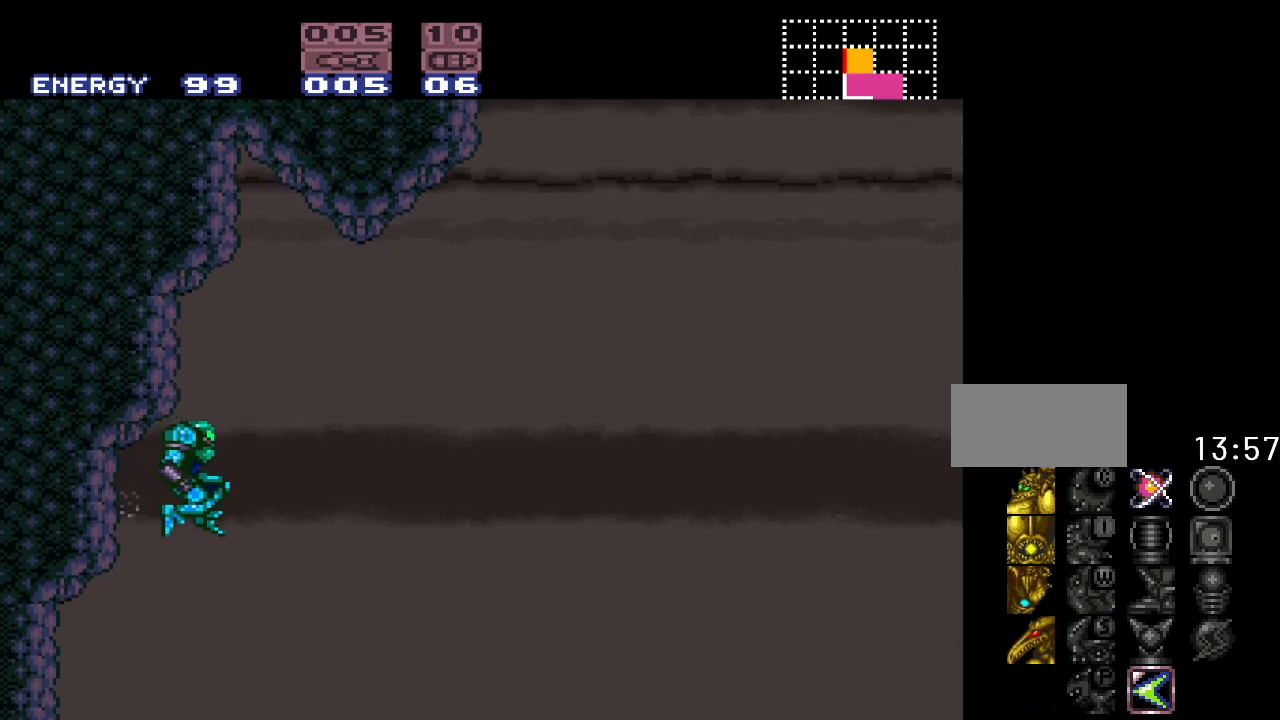
{"buttons": ["Y", "L1"], "events": [[267, "DPAD_RIGHT", "up"], [333, "B", "up"], [483, "L1", "down"]]}
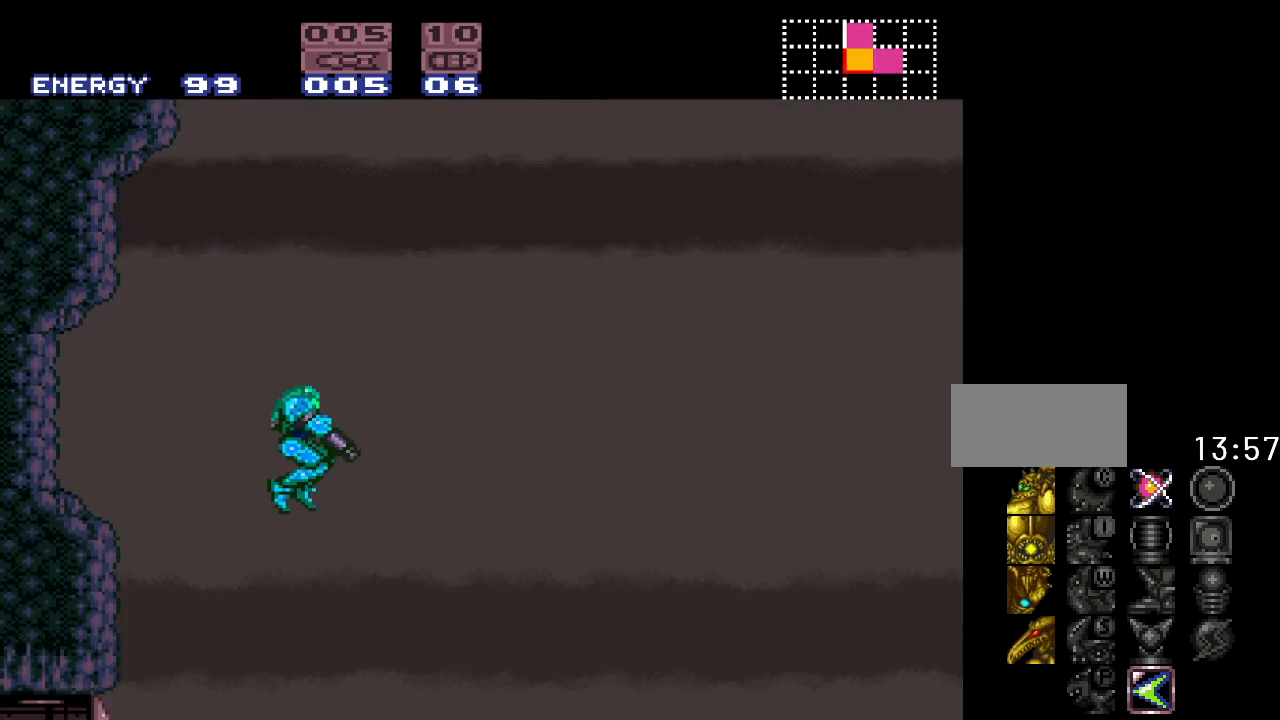
{"buttons": ["Y", "DPAD_LEFT"], "events": [[150, "L1", "up"], [183, "DPAD_LEFT", "down"]]}
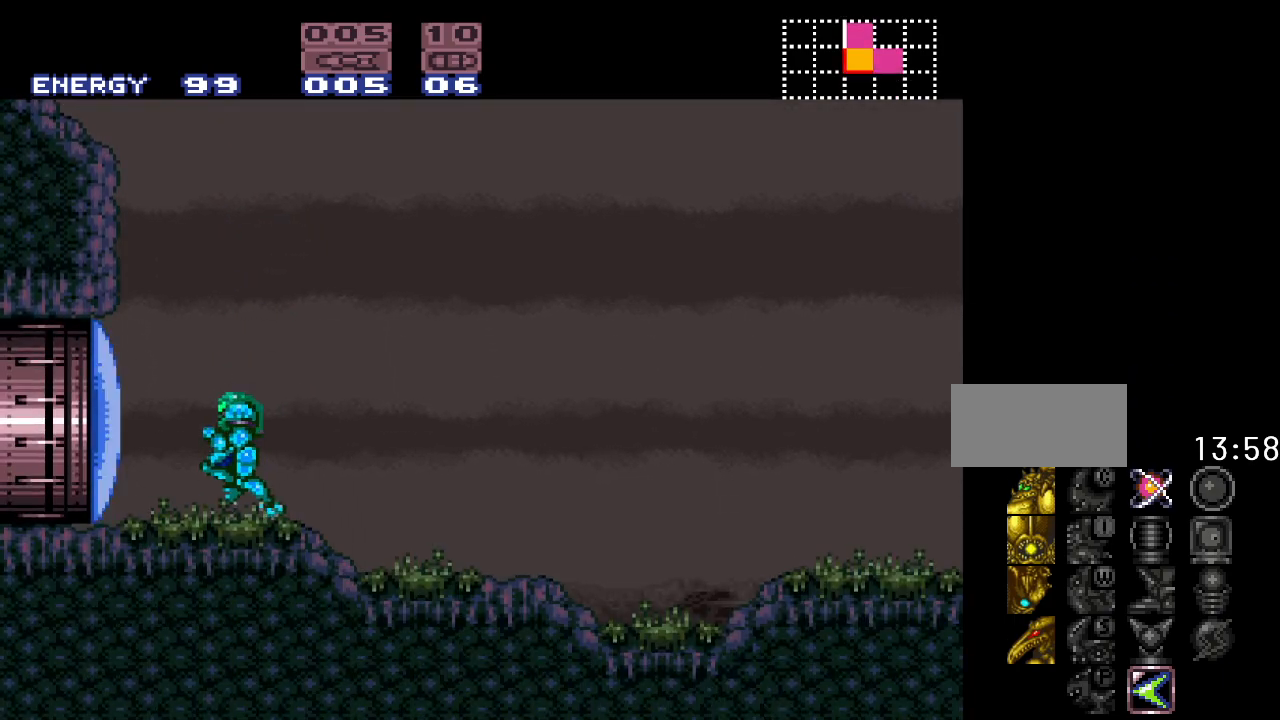
{"buttons": ["Y", "DPAD_RIGHT"], "events": [[167, "DPAD_LEFT", "up"], [267, "DPAD_RIGHT", "down"]]}